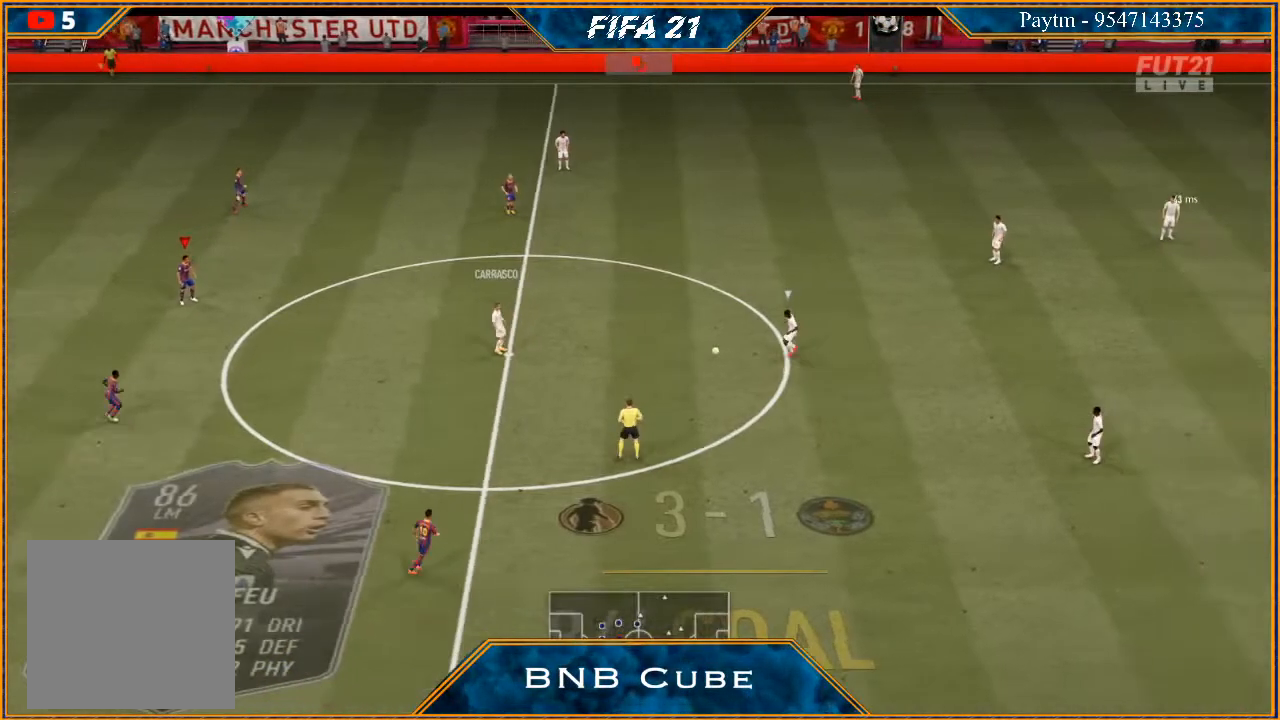
Gameplay with a controller (Xbox layout); each line is a JSON object with the inputs held at the frame after it. "events" lists button and stick changes between this image and that frame as [ms after this image, input, new state], when the widget could be followed in between. Not read: L3.
{"buttons": ["L1", "R2"], "left_stick": "down-right", "right_stick": "center", "events": [[33, "left_stick", "down-left"], [200, "R2", "down"], [333, "left_stick", "down"], [400, "L1", "down"], [467, "left_stick", "down-right"]]}
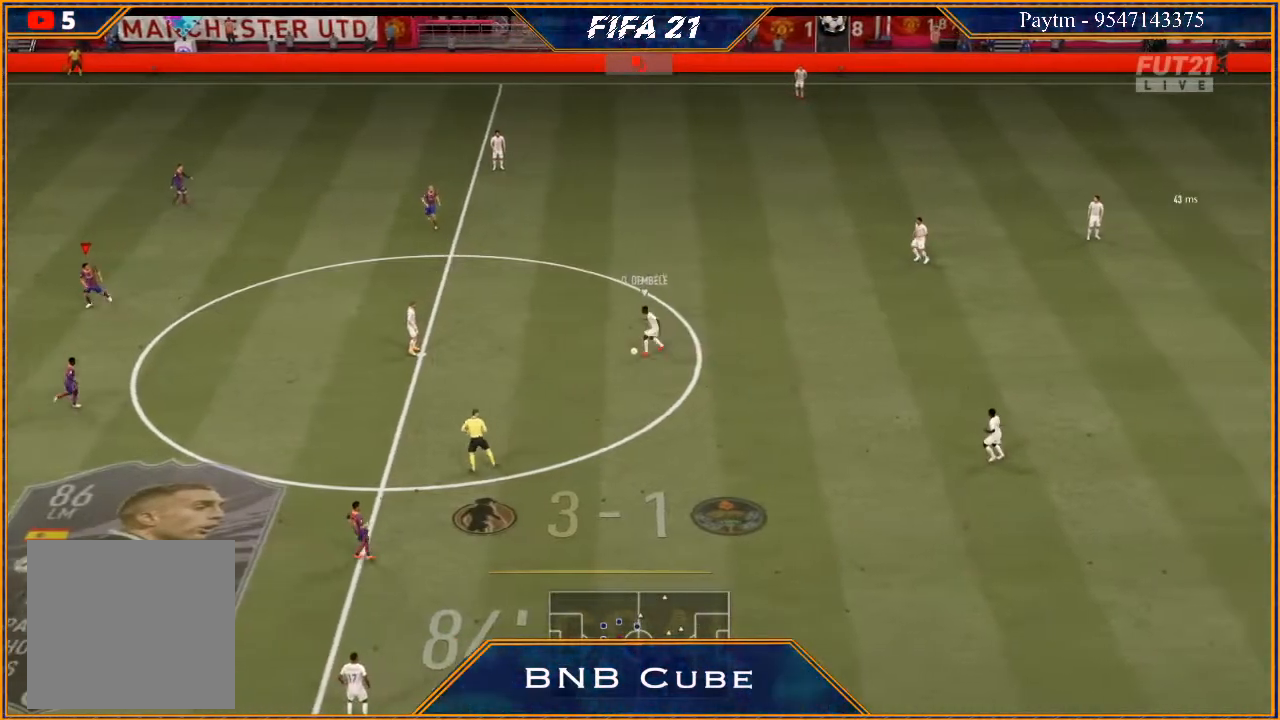
{"buttons": ["L1", "R2"], "left_stick": "down-right", "right_stick": "center", "events": [[100, "L1", "up"], [133, "R2", "up"], [500, "L1", "down"], [500, "R2", "down"]]}
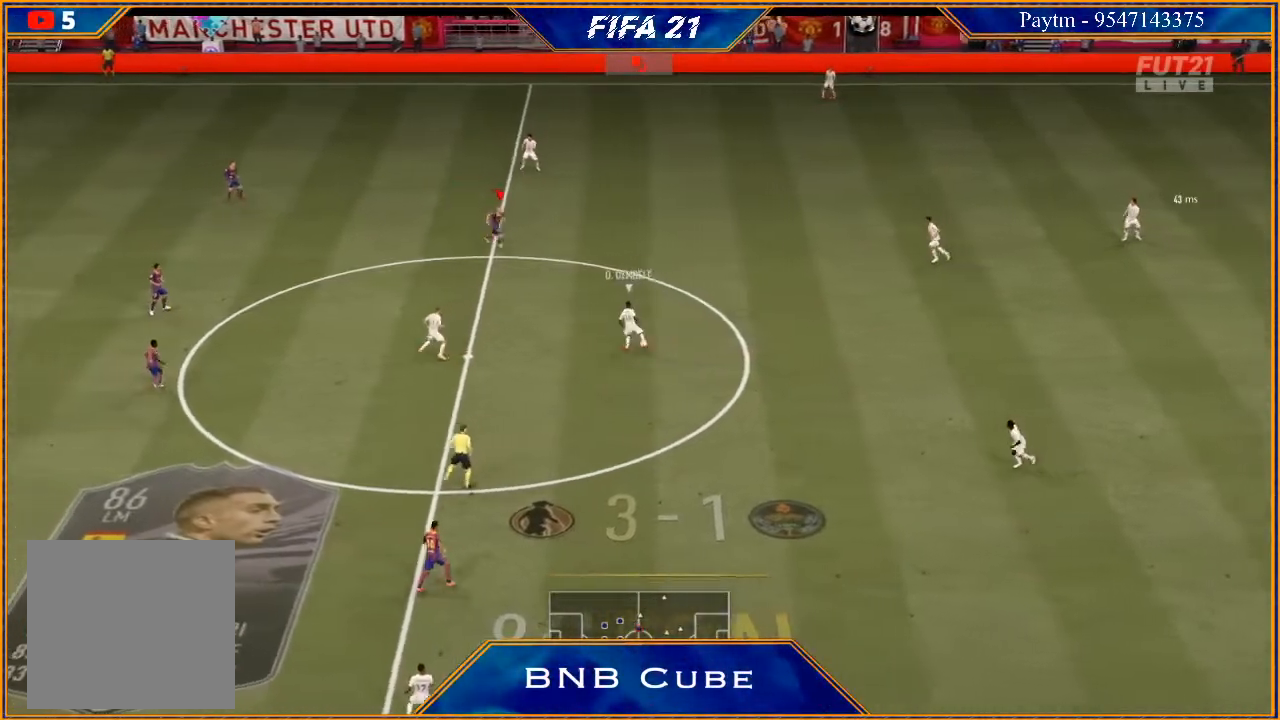
{"buttons": ["R2"], "left_stick": "down-right", "right_stick": "center", "events": [[200, "L1", "up"]]}
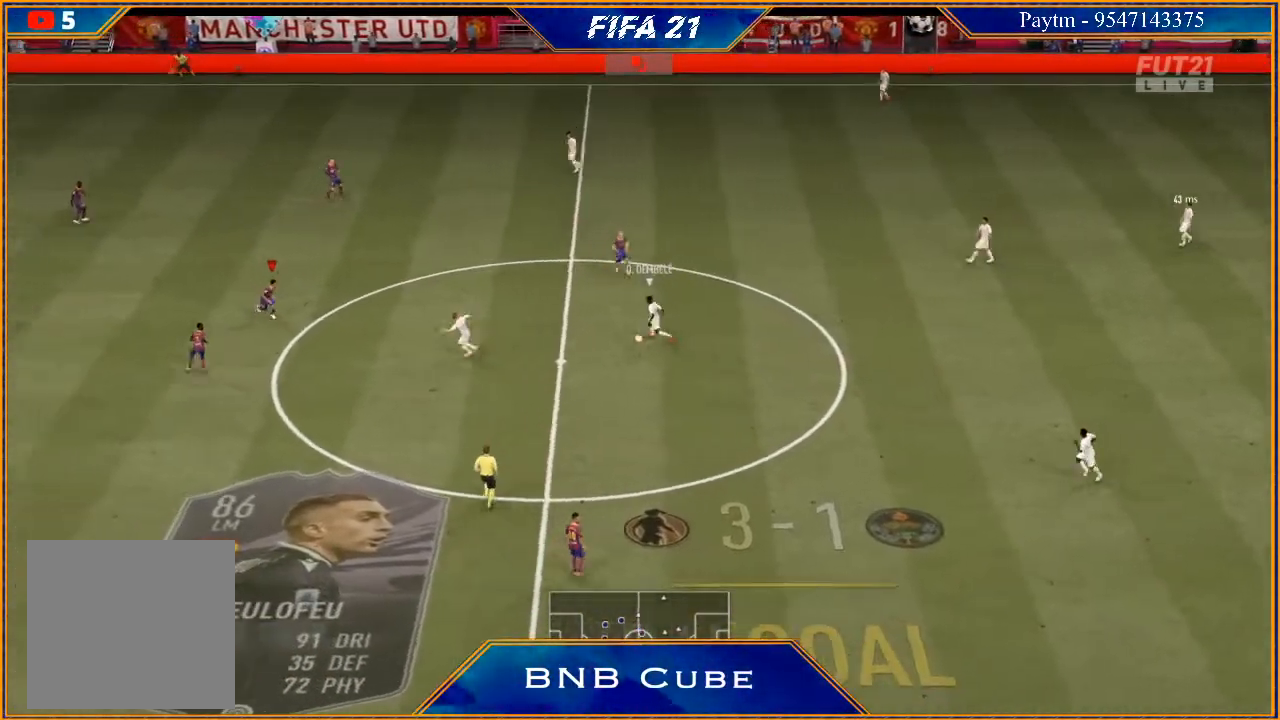
{"buttons": ["L2", "R2"], "left_stick": "down-right", "right_stick": "center", "events": [[433, "L2", "down"]]}
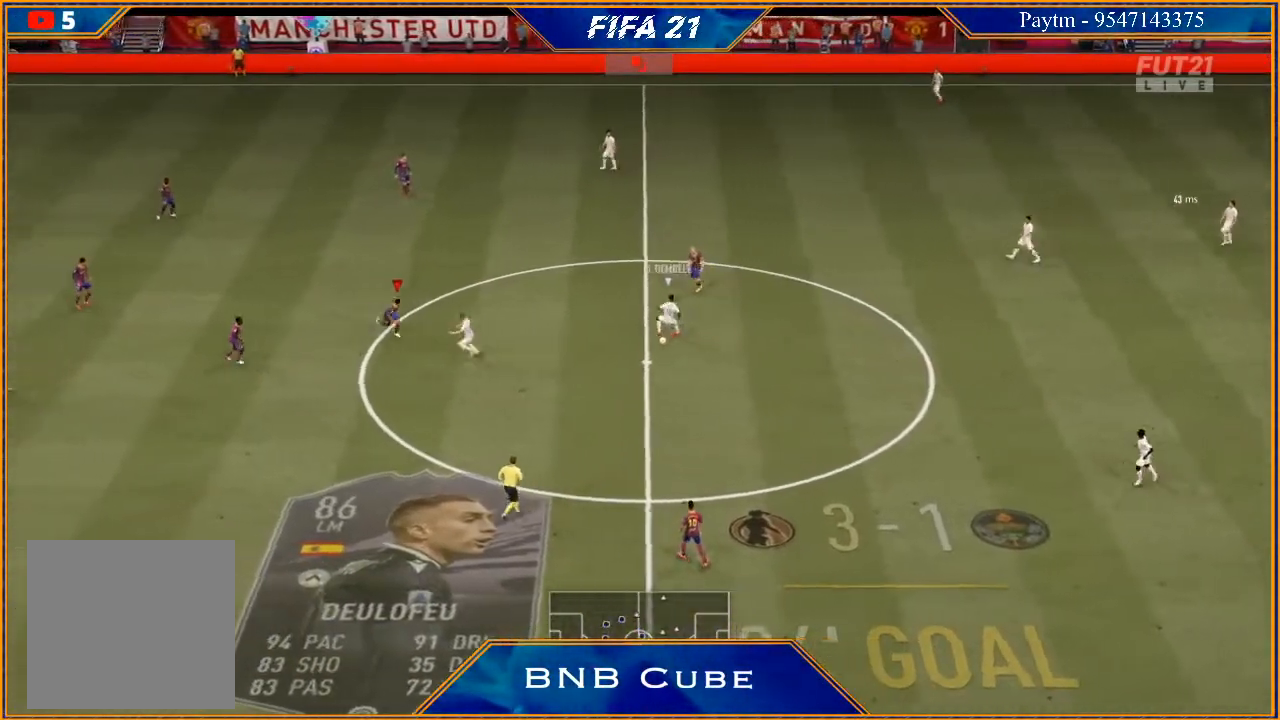
{"buttons": ["L2", "R2"], "left_stick": "down-right", "right_stick": "center", "events": []}
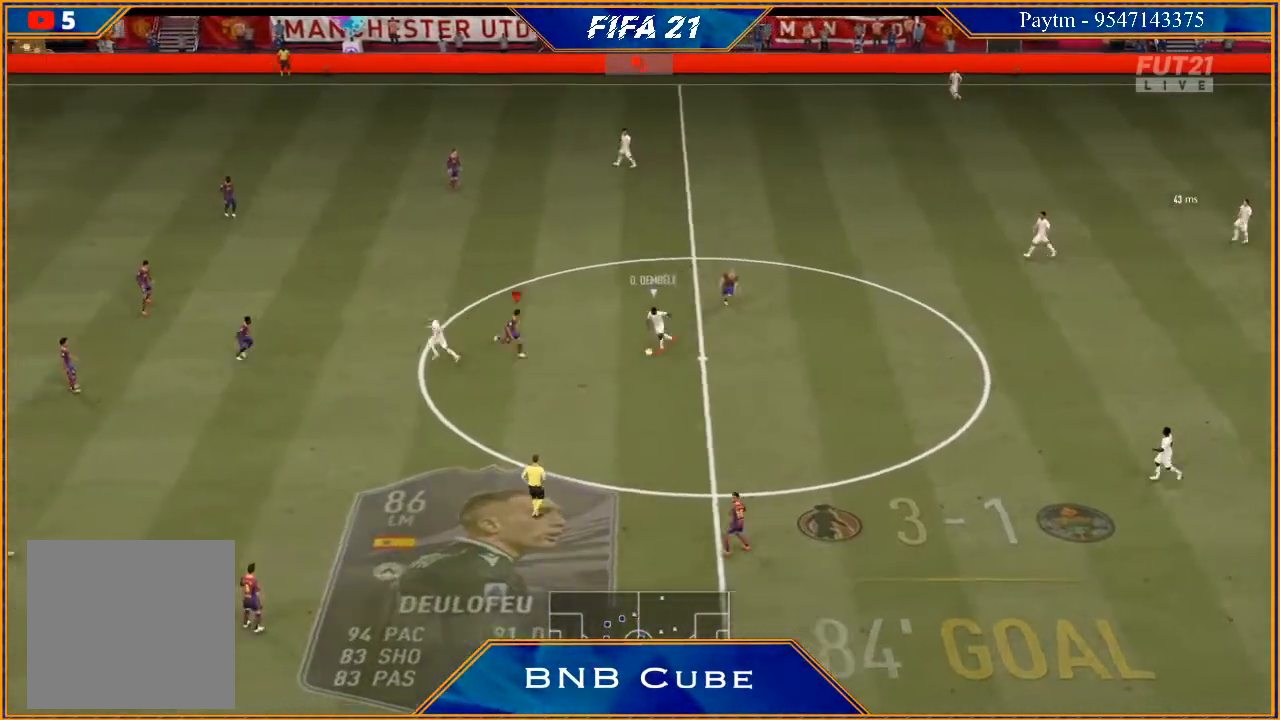
{"buttons": ["L2"], "left_stick": "right", "right_stick": "center", "events": [[67, "B", "down"], [167, "B", "up"], [233, "left_stick", "right"], [500, "R2", "up"]]}
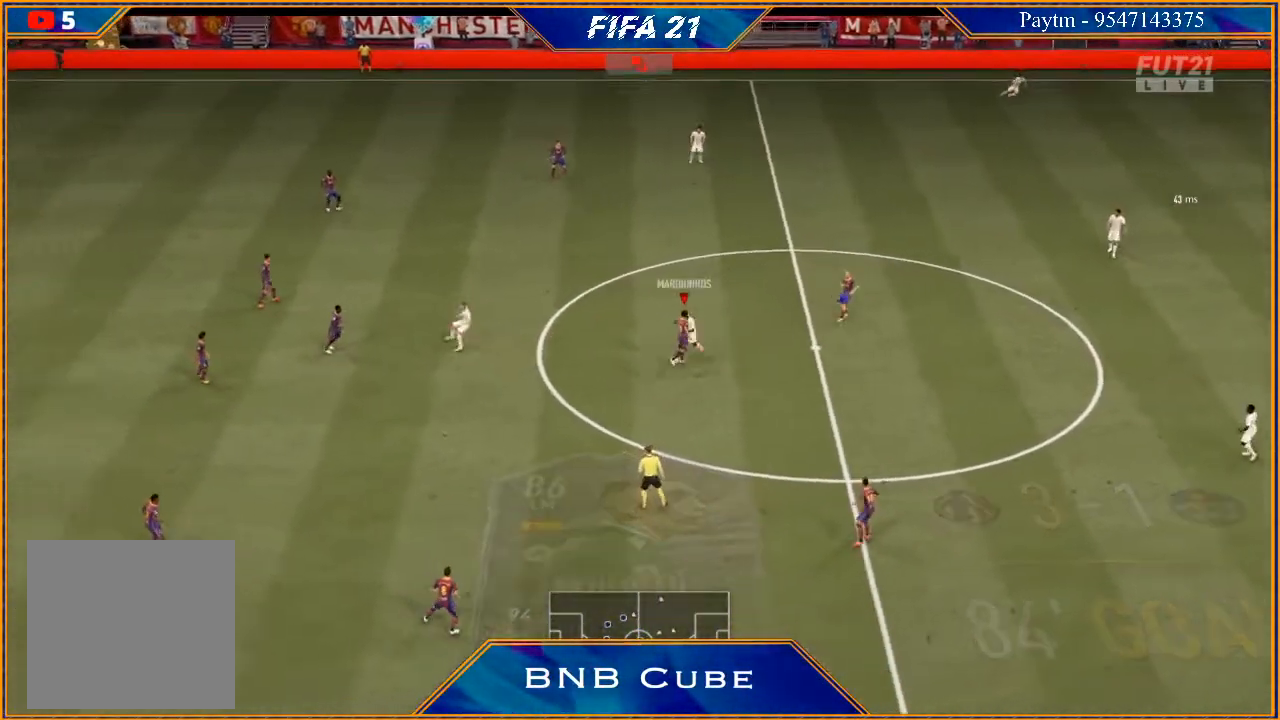
{"buttons": [], "left_stick": "right", "right_stick": "center", "events": [[133, "L2", "up"]]}
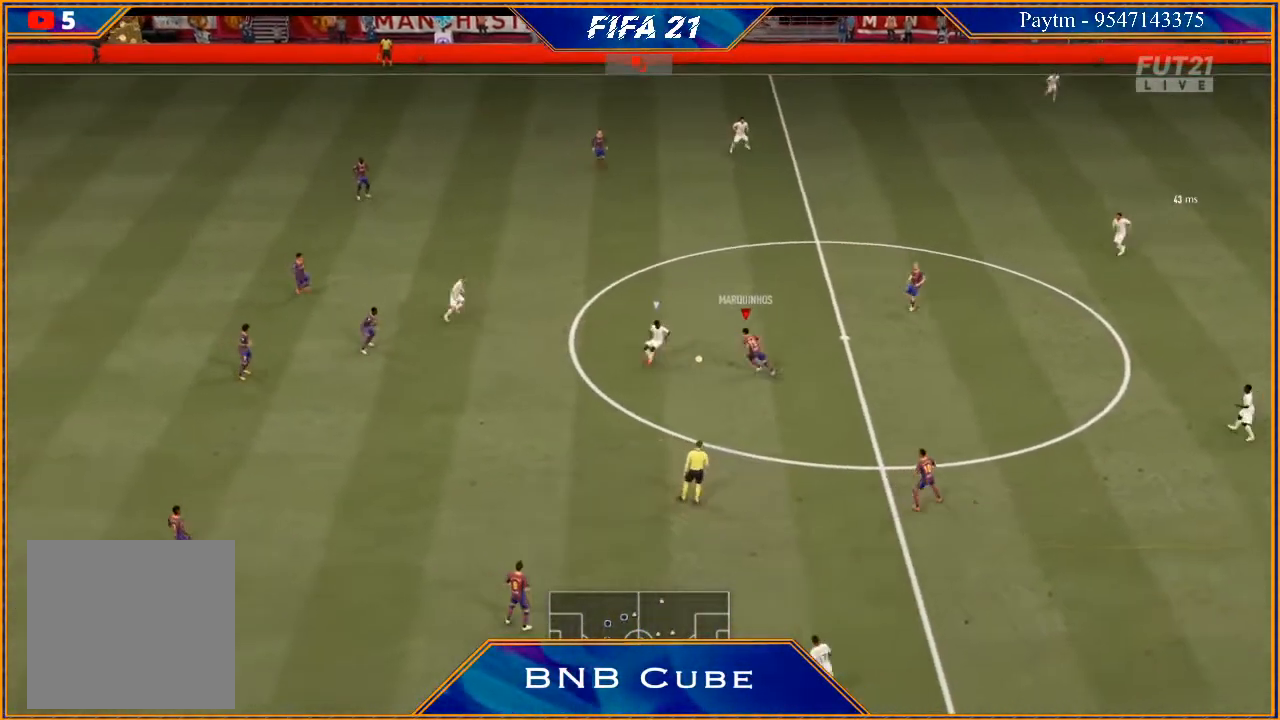
{"buttons": [], "left_stick": "up-right", "right_stick": "center", "events": [[67, "left_stick", "center"], [200, "left_stick", "up-left"], [267, "left_stick", "up"], [300, "A", "down"], [367, "A", "up"], [433, "left_stick", "up-right"]]}
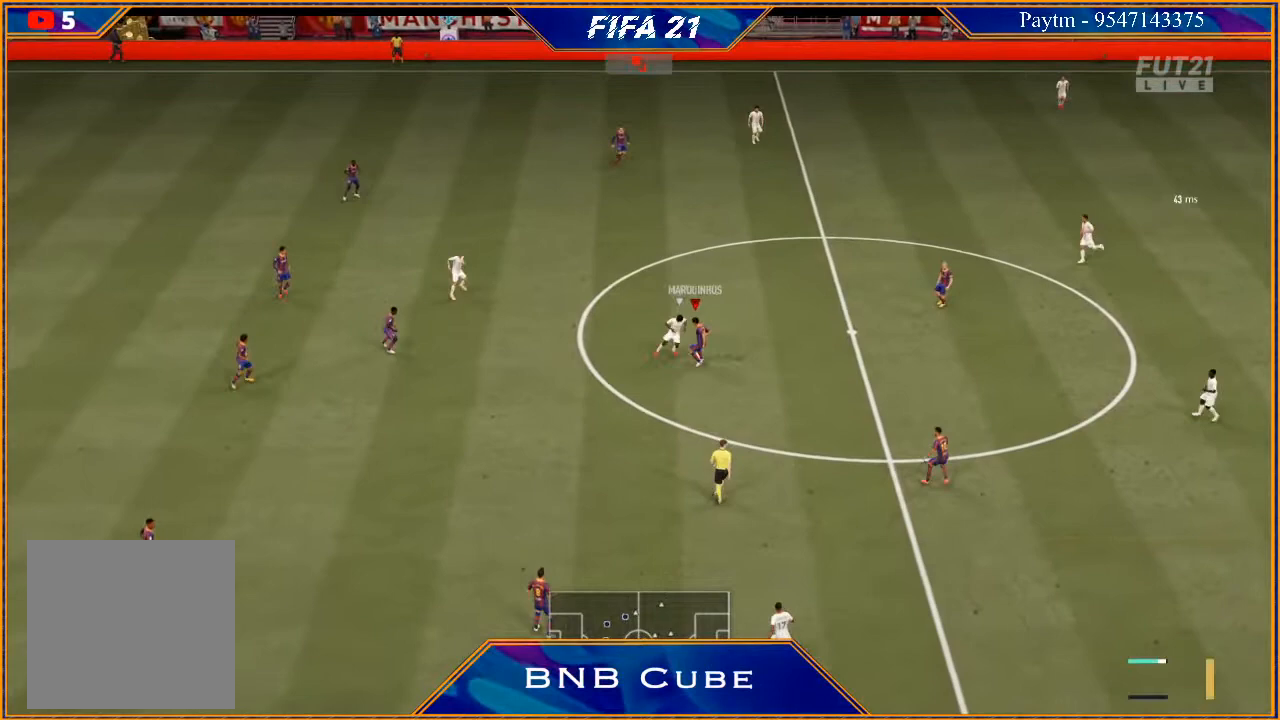
{"buttons": ["R2"], "left_stick": "up-right", "right_stick": "center", "events": [[333, "R2", "down"]]}
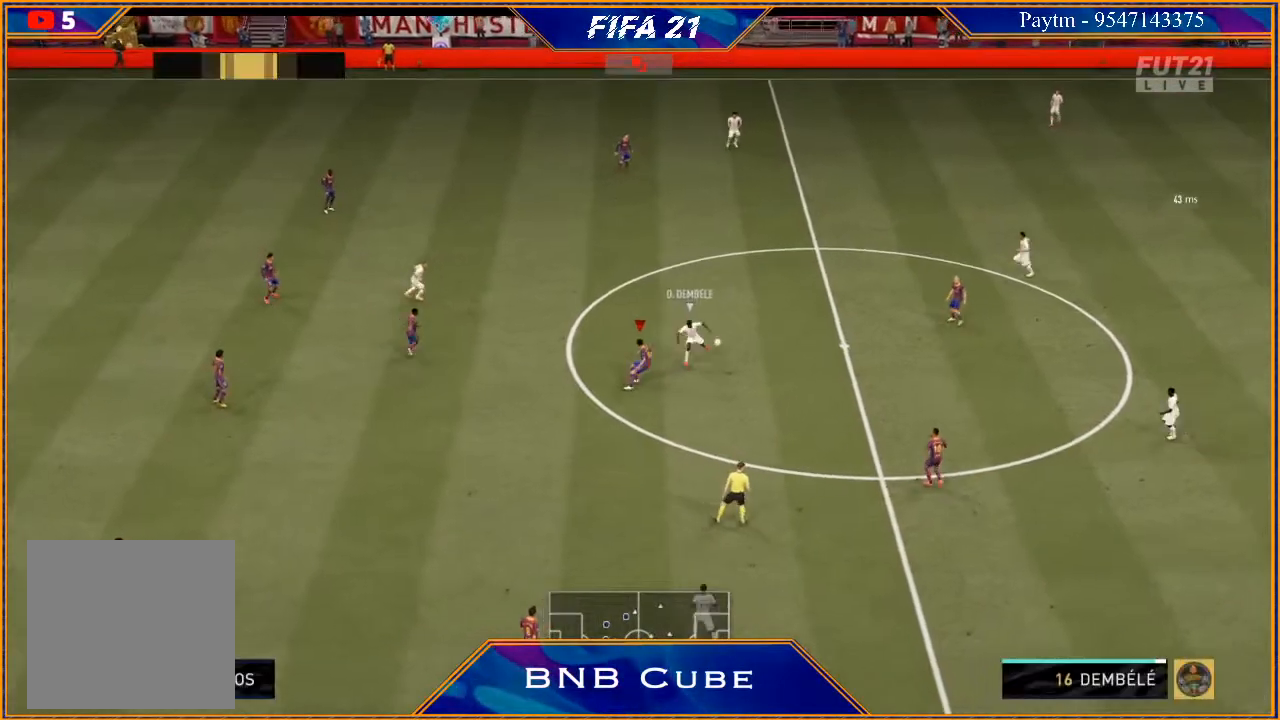
{"buttons": ["R2"], "left_stick": "up", "right_stick": "center", "events": [[167, "left_stick", "up"]]}
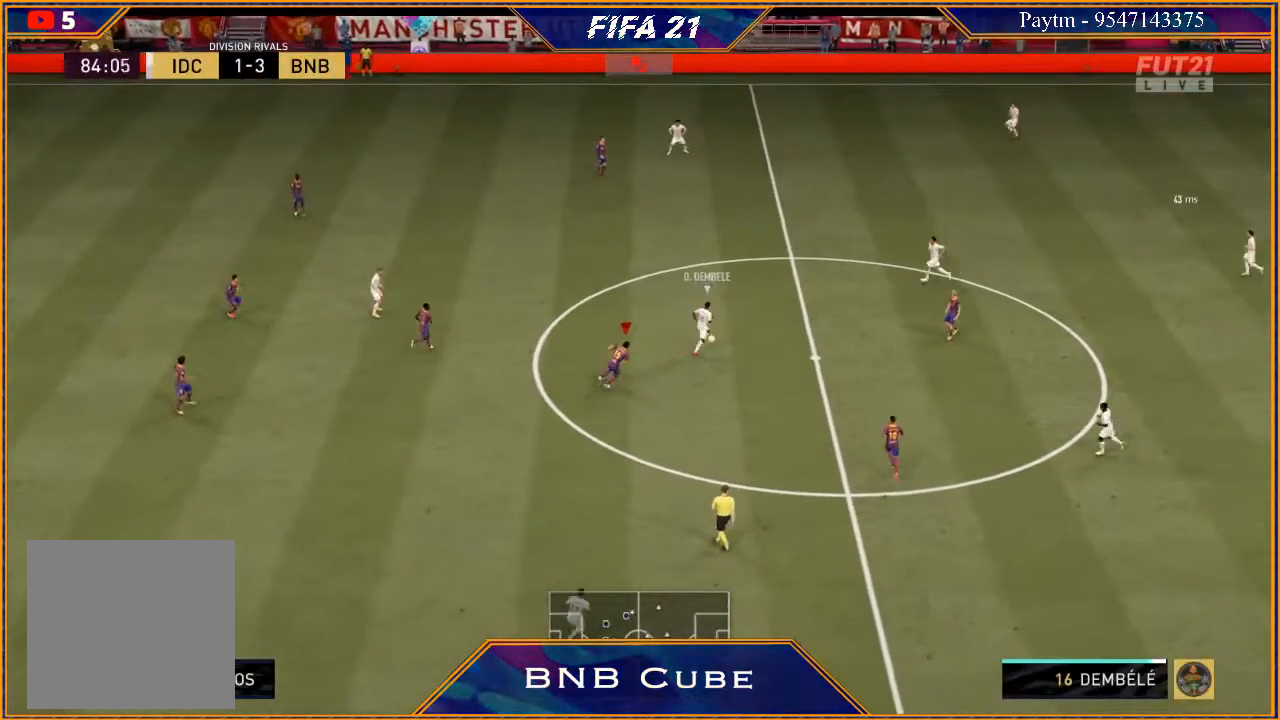
{"buttons": ["R2"], "left_stick": "up", "right_stick": "center", "events": []}
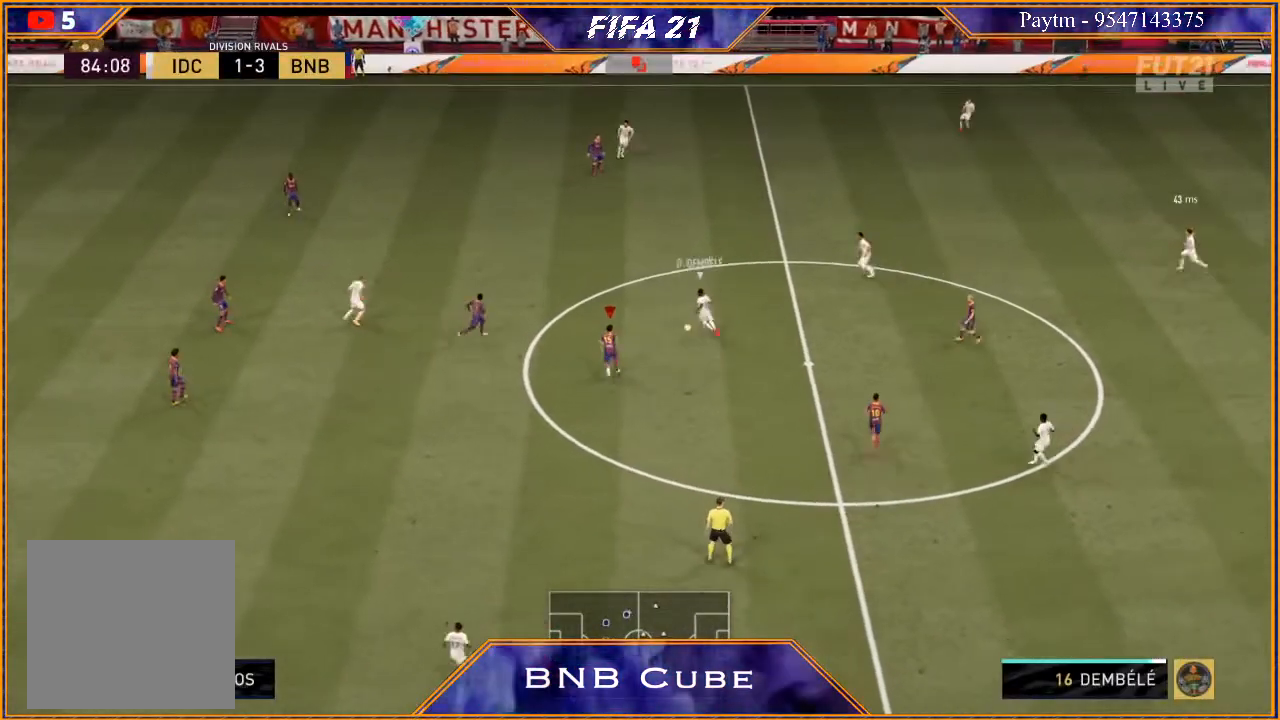
{"buttons": ["L2", "R2"], "left_stick": "up", "right_stick": "center", "events": [[100, "L2", "down"]]}
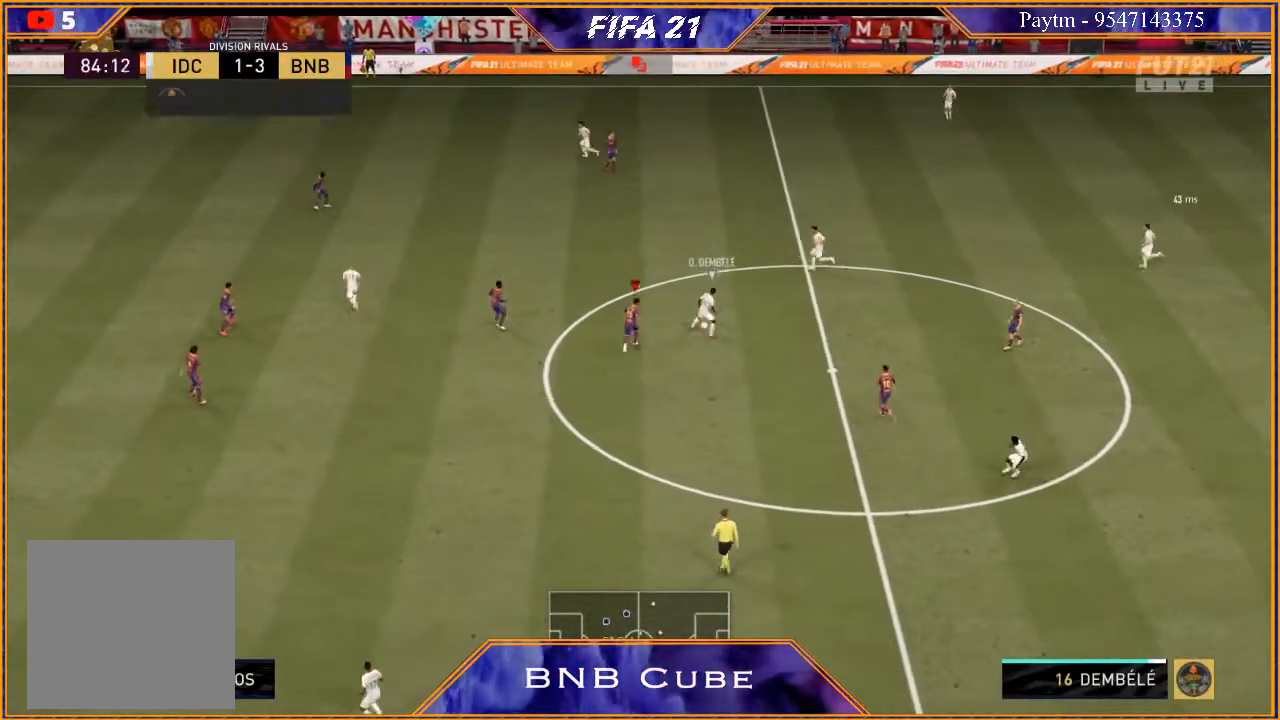
{"buttons": ["L2", "R2"], "left_stick": "right", "right_stick": "center", "events": [[133, "left_stick", "right"]]}
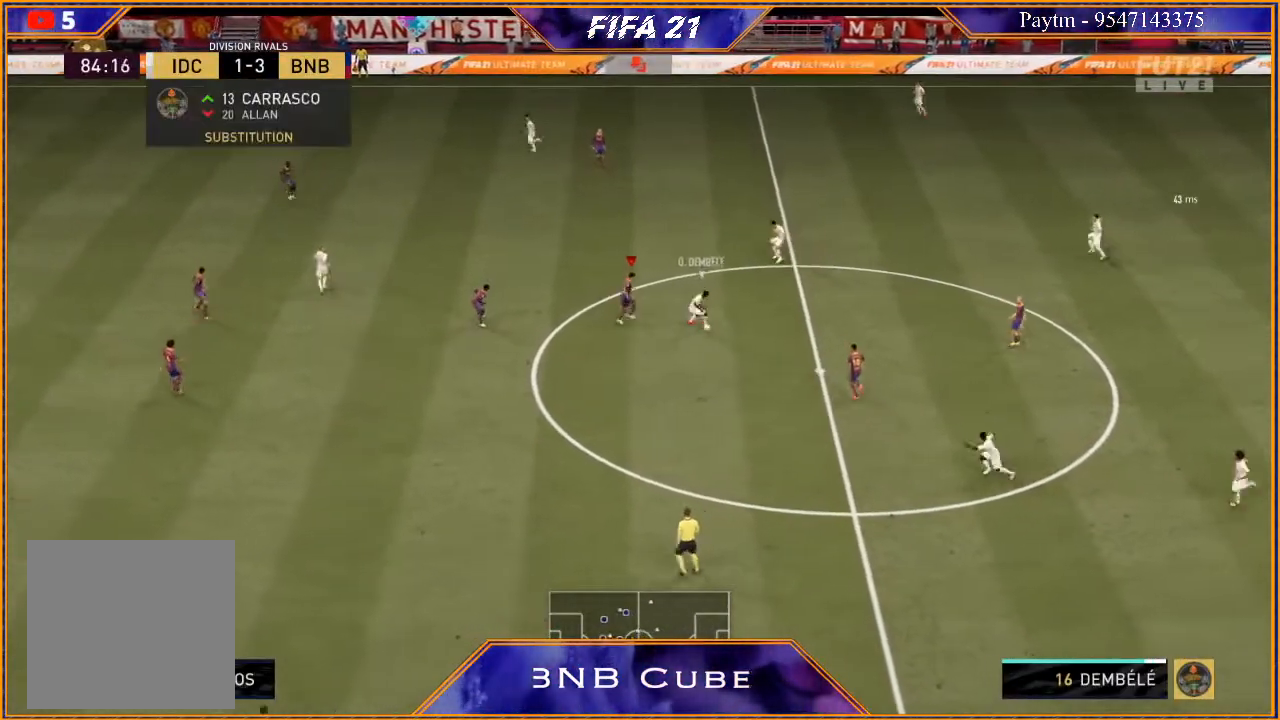
{"buttons": ["L2", "R2"], "left_stick": "down", "right_stick": "center", "events": [[267, "left_stick", "down-right"], [467, "left_stick", "down"]]}
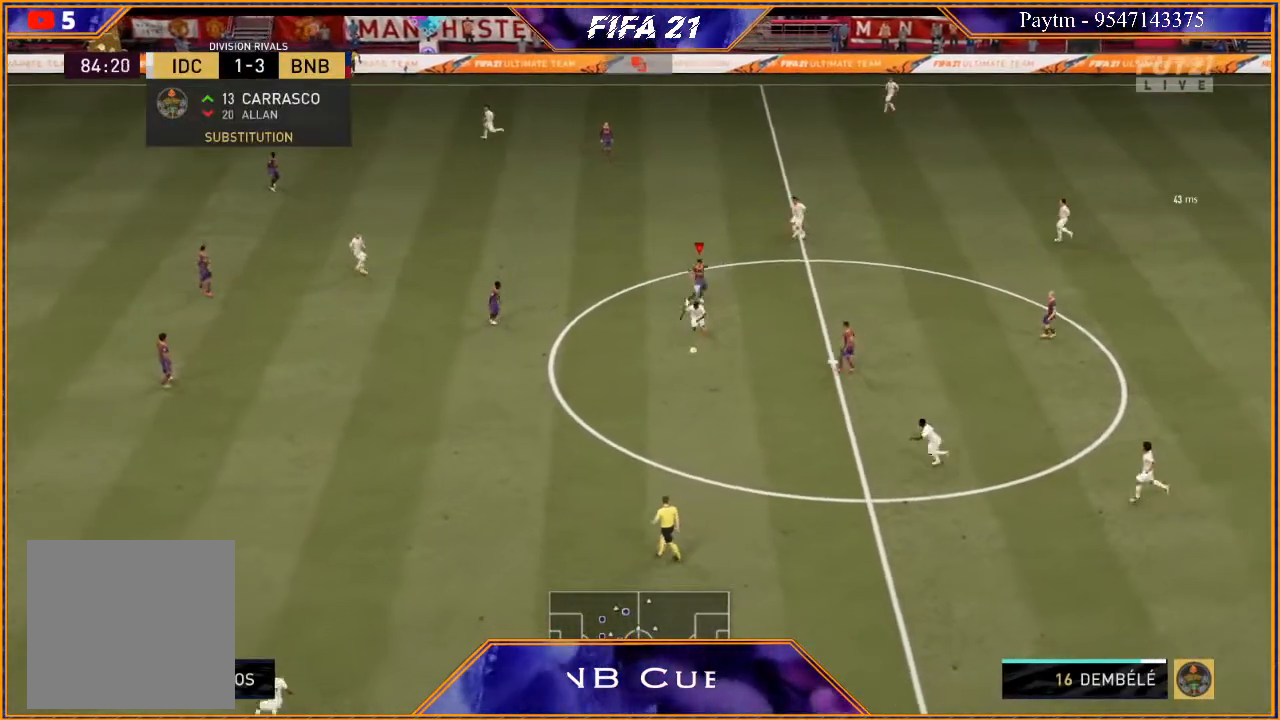
{"buttons": ["R2"], "left_stick": "down-left", "right_stick": "center", "events": [[167, "left_stick", "down-left"], [400, "L2", "up"]]}
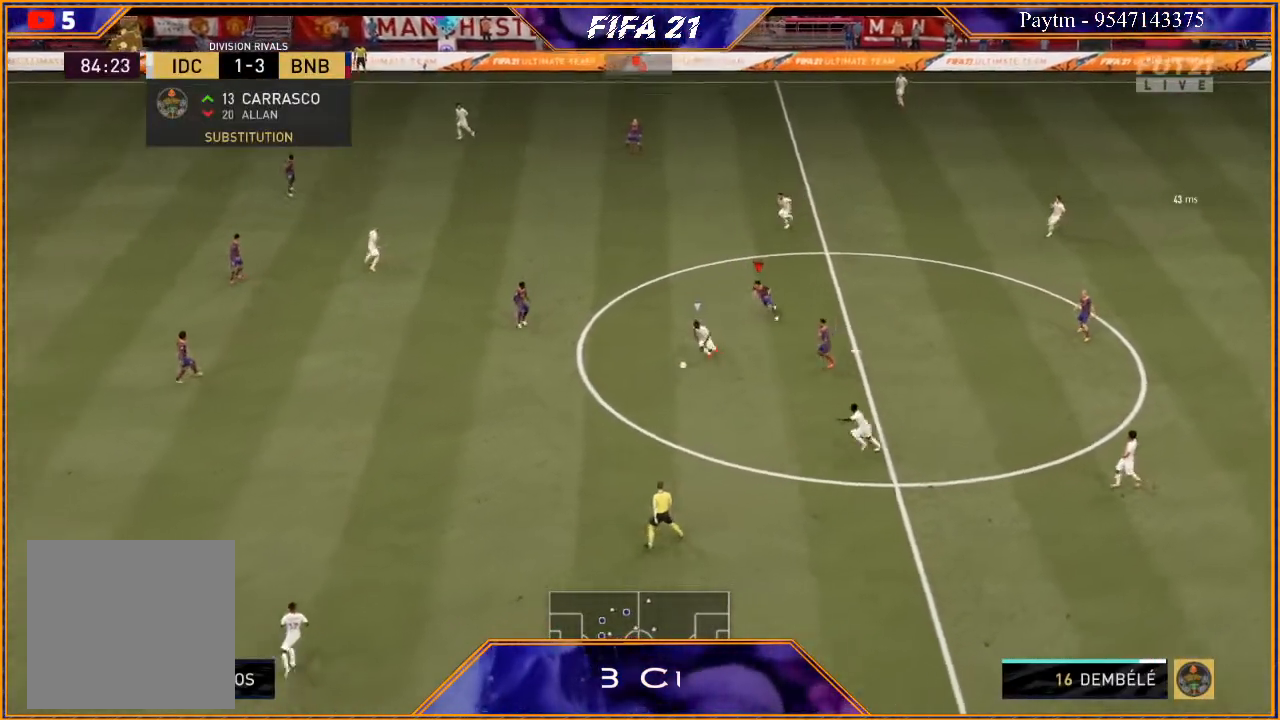
{"buttons": ["R2"], "left_stick": "down-left", "right_stick": "center", "events": [[267, "L1", "down"], [433, "L1", "up"]]}
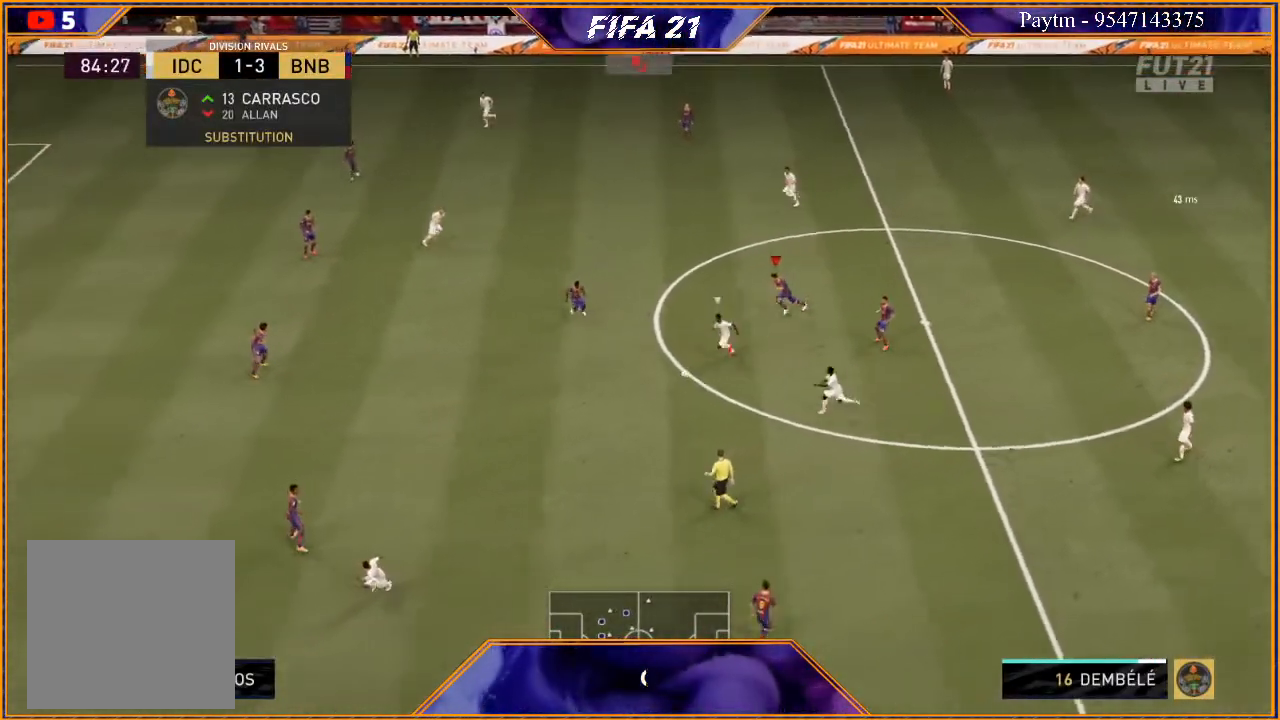
{"buttons": ["R2"], "left_stick": "down-left", "right_stick": "center", "events": []}
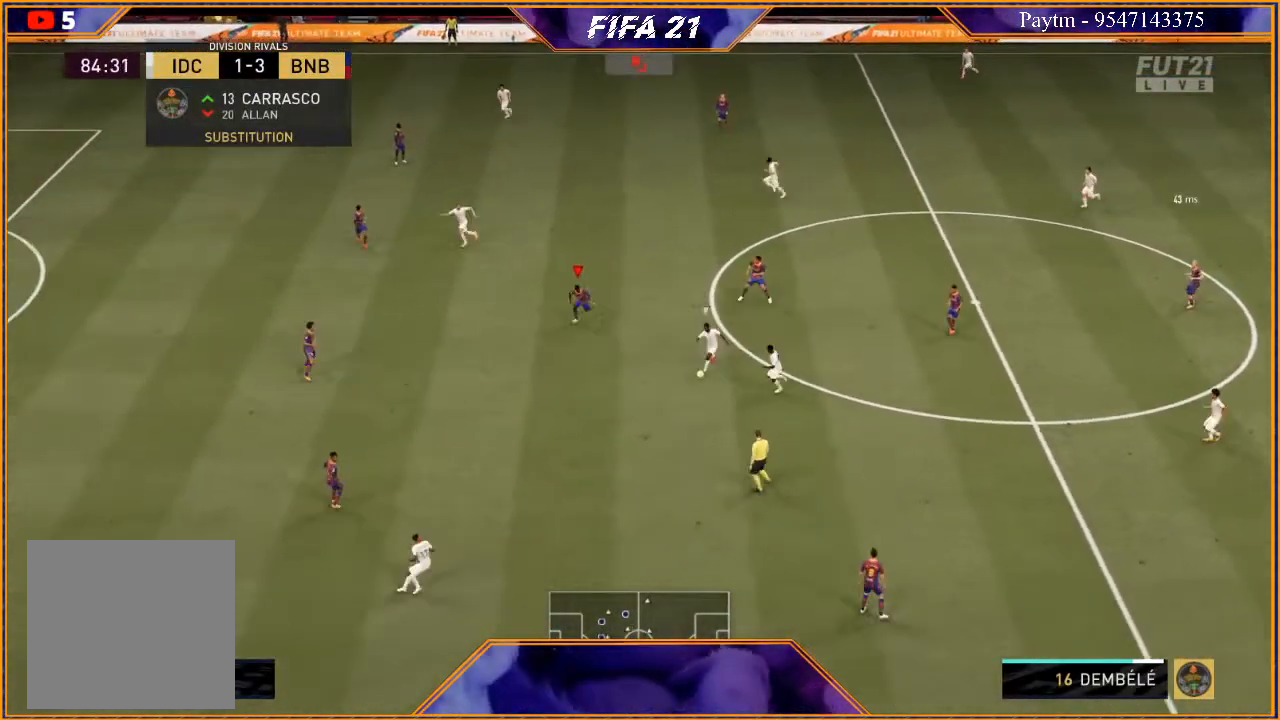
{"buttons": ["R2"], "left_stick": "down-left", "right_stick": "center", "events": []}
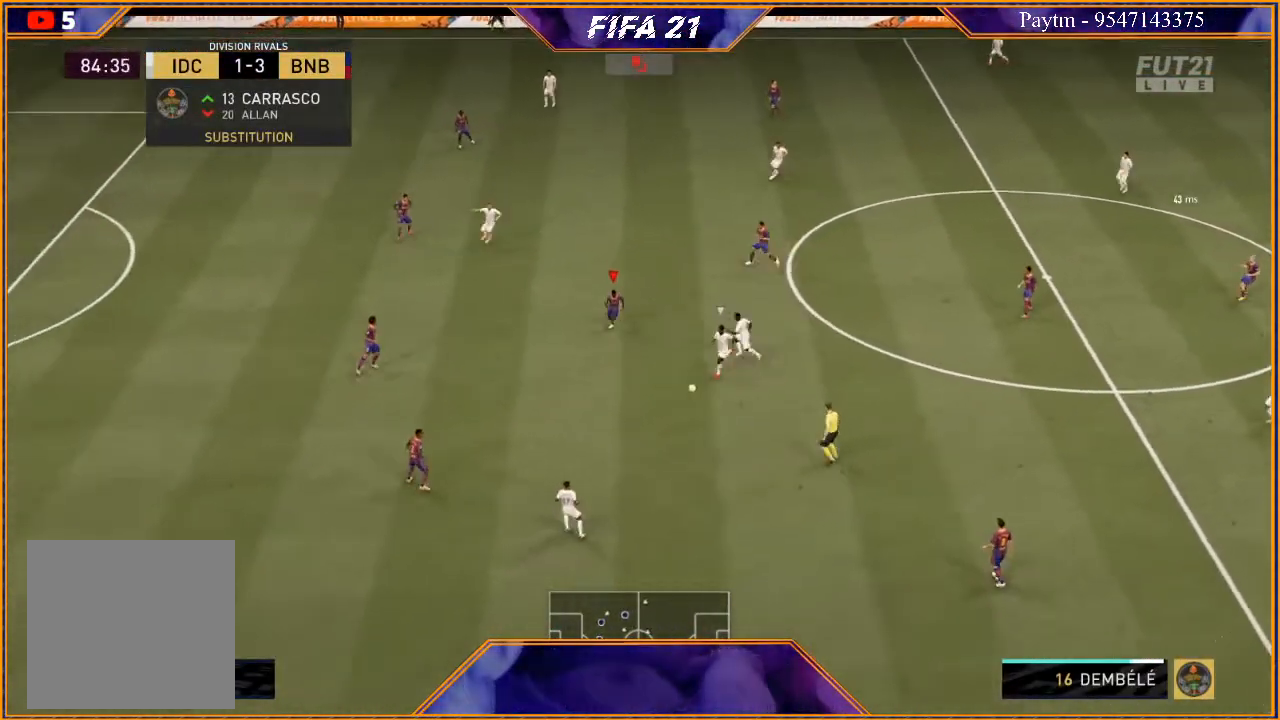
{"buttons": ["L2", "R2"], "left_stick": "down-left", "right_stick": "center", "events": [[167, "L2", "down"]]}
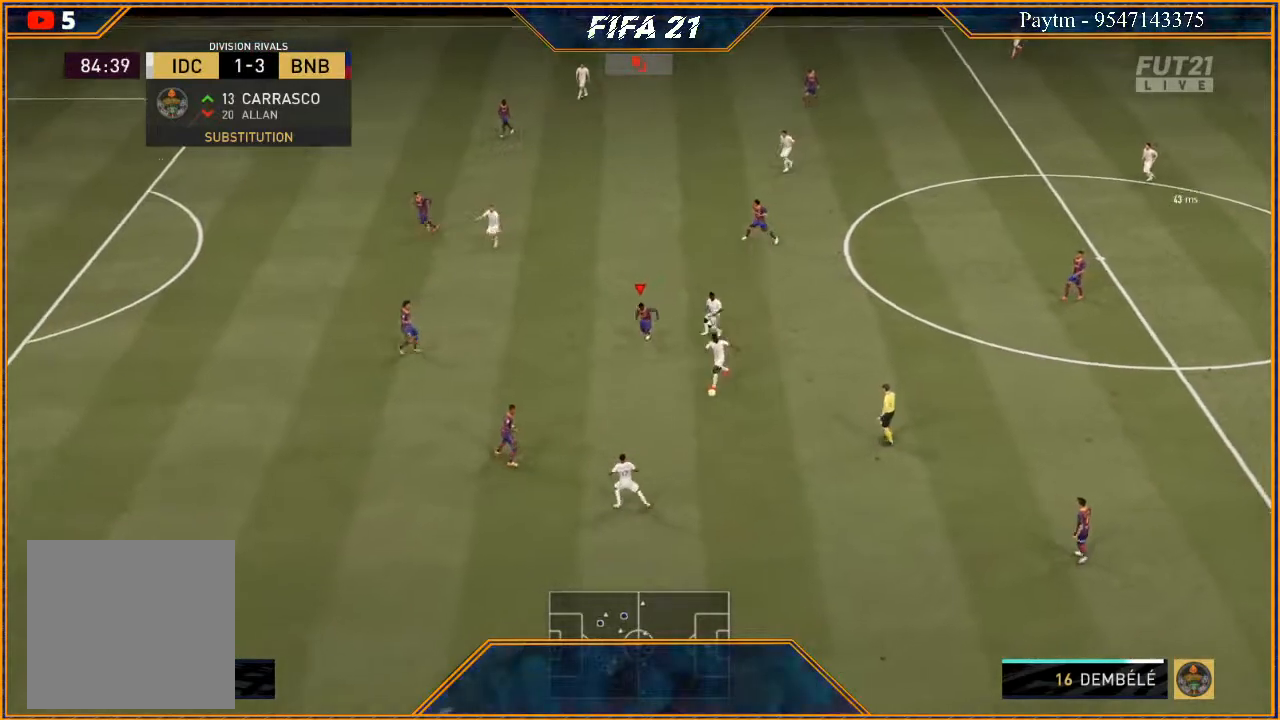
{"buttons": ["L2", "R2"], "left_stick": "down-left", "right_stick": "center", "events": []}
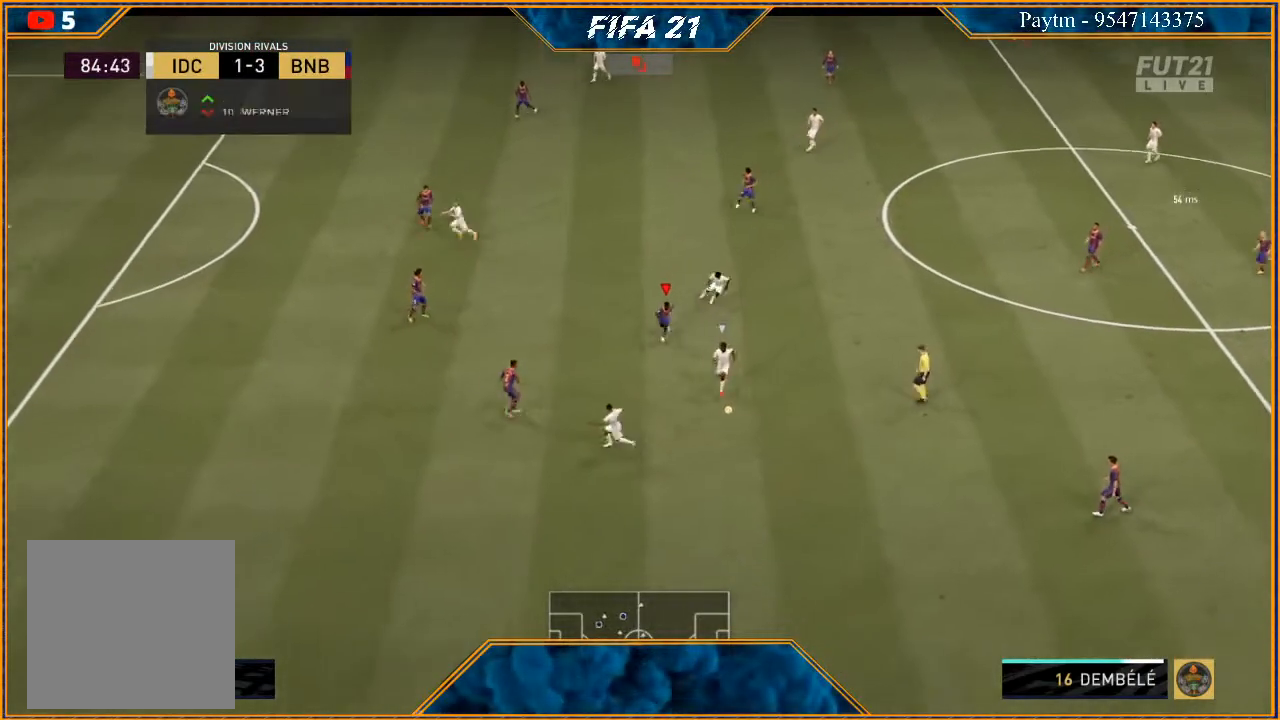
{"buttons": ["L2", "R2"], "left_stick": "down", "right_stick": "center", "events": [[133, "left_stick", "down"]]}
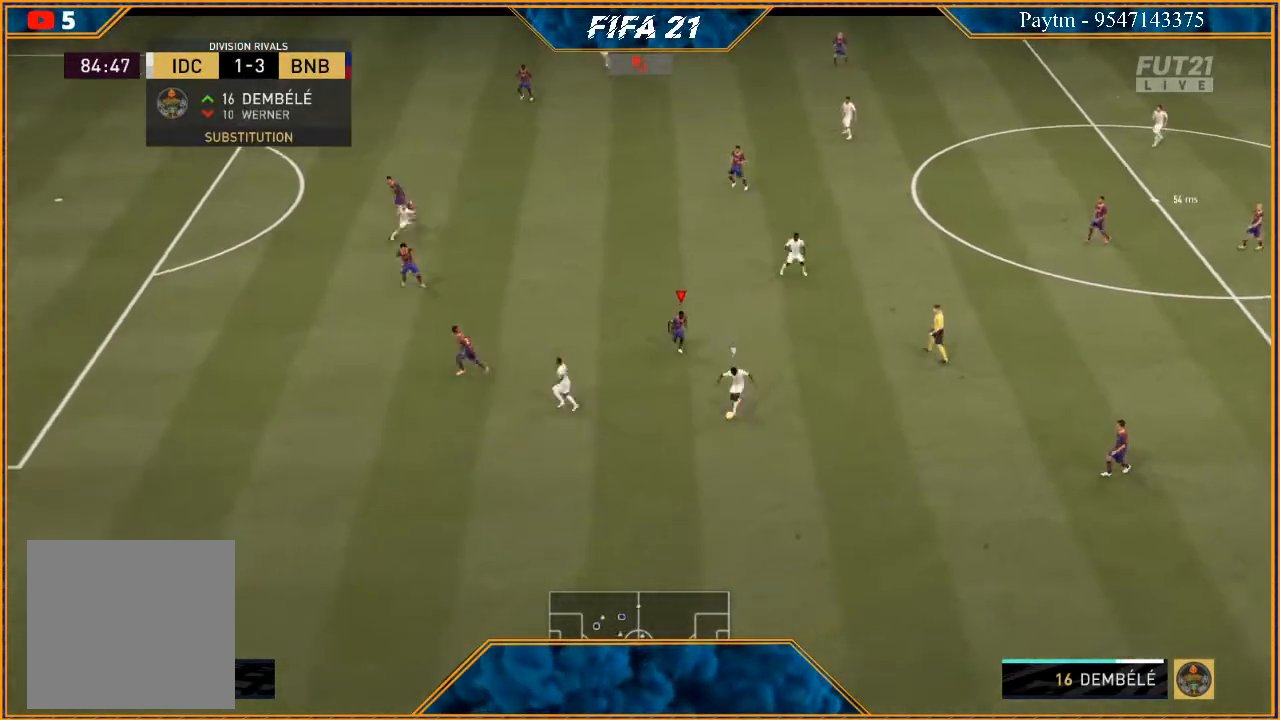
{"buttons": ["L2", "R2"], "left_stick": "down-left", "right_stick": "center", "events": [[267, "left_stick", "down-left"]]}